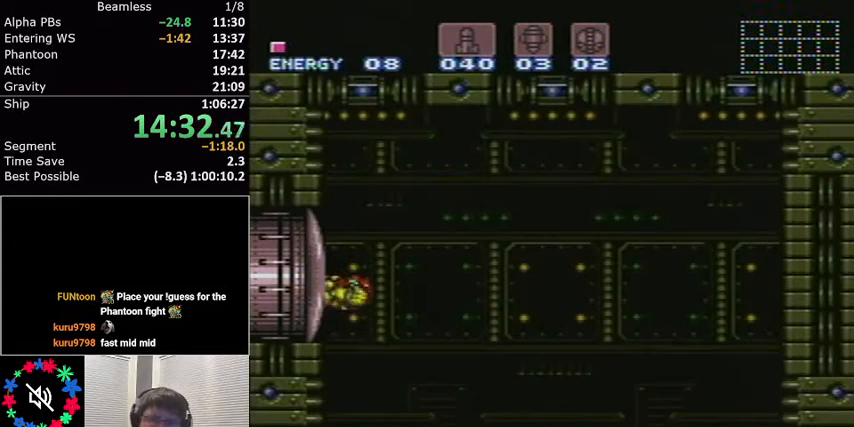
Gameplay with a controller (Nintendo layout); each line is a JSON object with the inputs held at the frame after it. "events" lists button and stick changes between this image and that frame as [ms after this image, input, new state], when the widget could be followed in between. Not read: L3 R3.
{"buttons": [], "events": [[67, "DPAD_RIGHT", "down"], [100, "B", "down"], [233, "B", "up"], [367, "DPAD_RIGHT", "up"], [400, "L1", "up"]]}
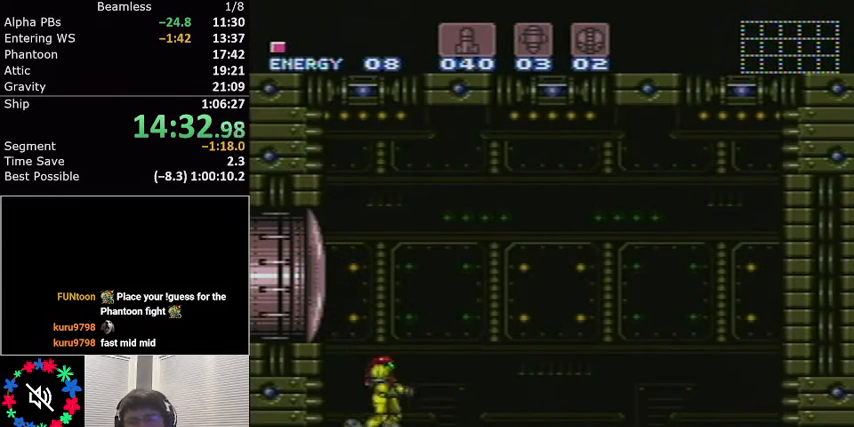
{"buttons": ["R1"], "events": [[34, "DPAD_RIGHT", "down"], [100, "DPAD_RIGHT", "up"], [100, "R1", "down"], [401, "DPAD_RIGHT", "down"], [467, "DPAD_RIGHT", "up"]]}
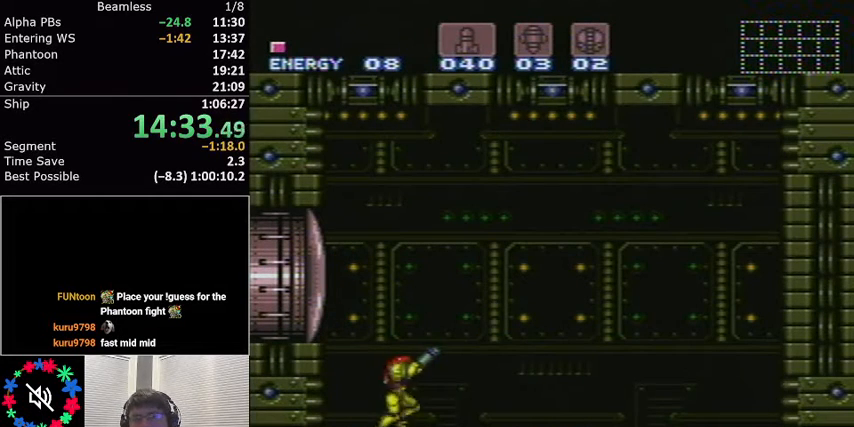
{"buttons": ["R1"], "events": [[300, "DPAD_RIGHT", "down"], [367, "DPAD_RIGHT", "up"]]}
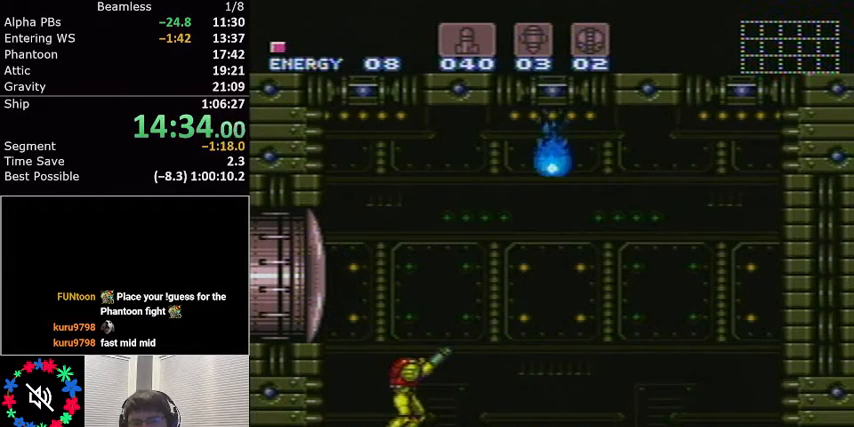
{"buttons": ["R1"], "events": []}
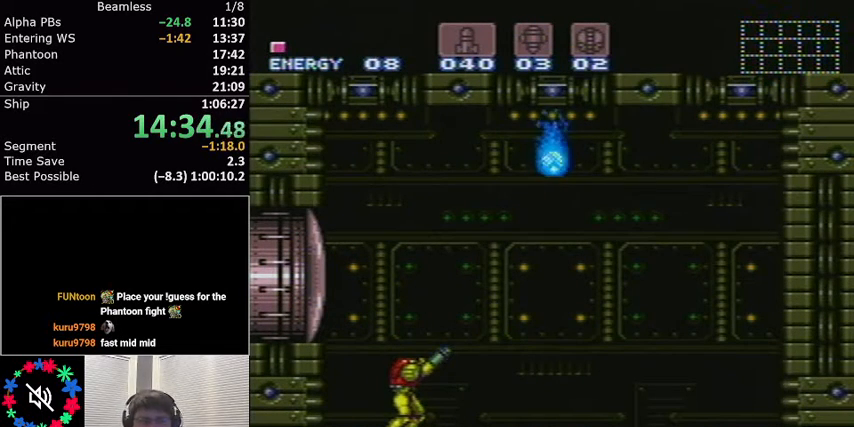
{"buttons": [], "events": [[333, "R1", "up"]]}
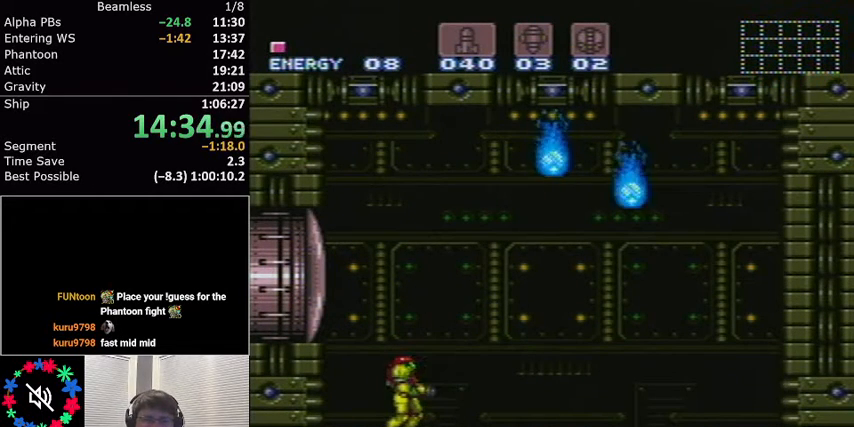
{"buttons": [], "events": []}
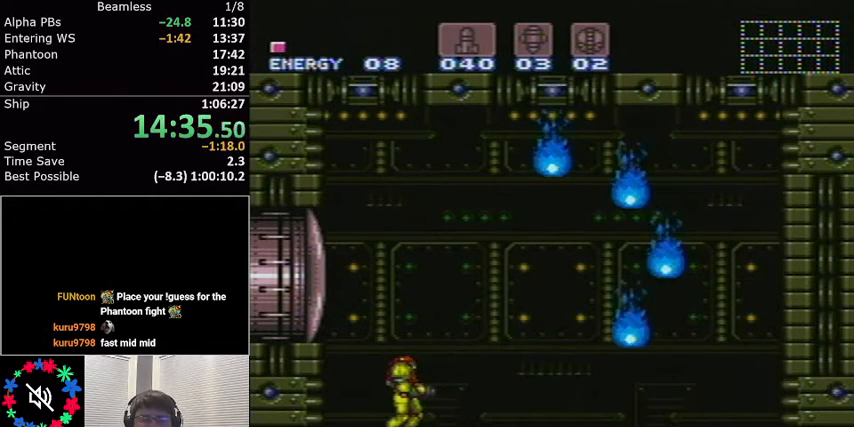
{"buttons": [], "events": []}
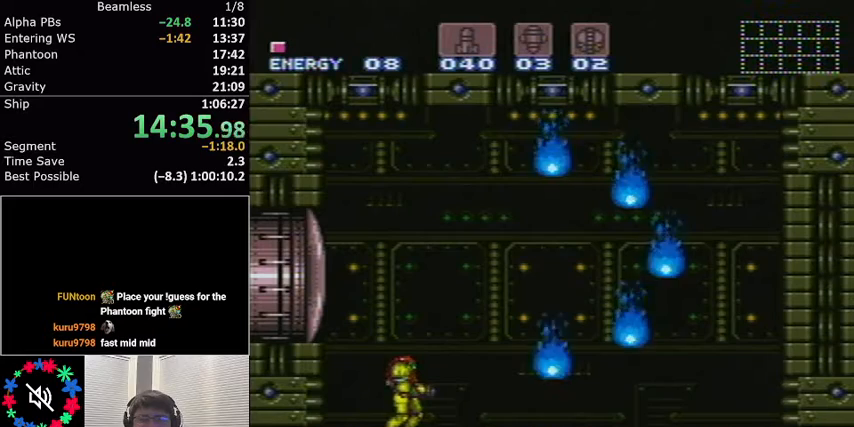
{"buttons": [], "events": []}
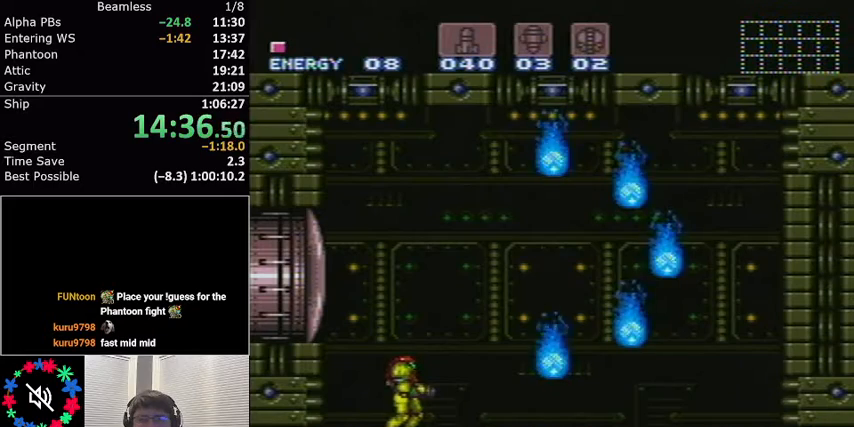
{"buttons": ["R1"], "events": [[100, "R1", "down"]]}
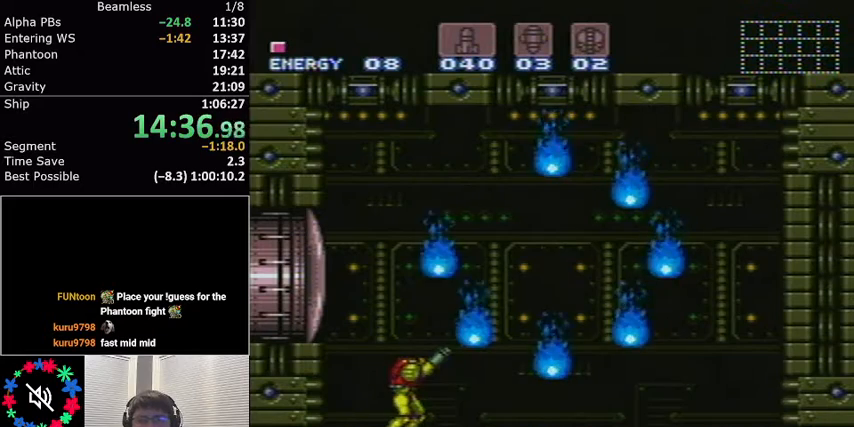
{"buttons": ["X", "R1"], "events": [[501, "X", "down"]]}
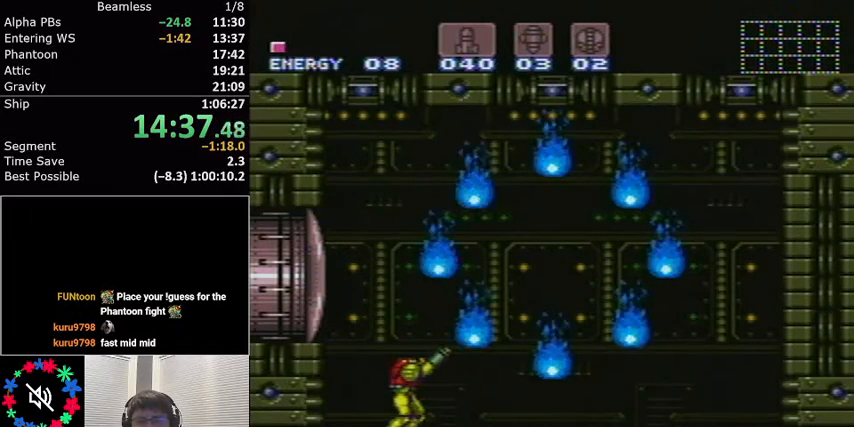
{"buttons": ["R1"], "events": [[33, "DPAD_LEFT", "down"], [66, "DPAD_LEFT", "up"], [200, "X", "up"]]}
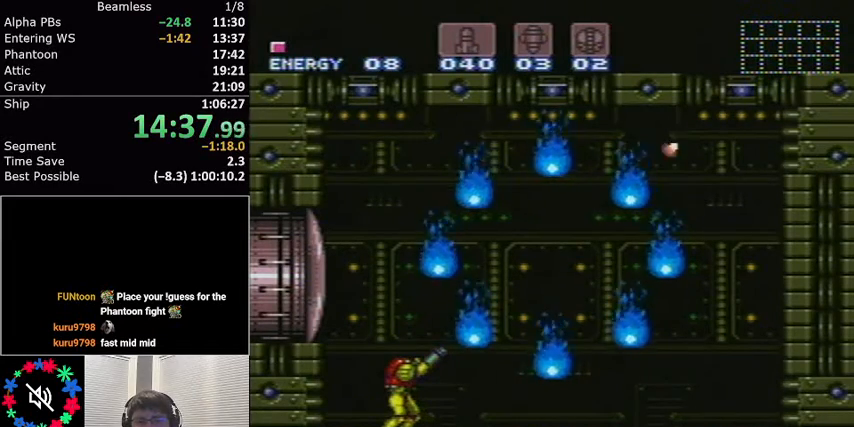
{"buttons": ["R1"], "events": []}
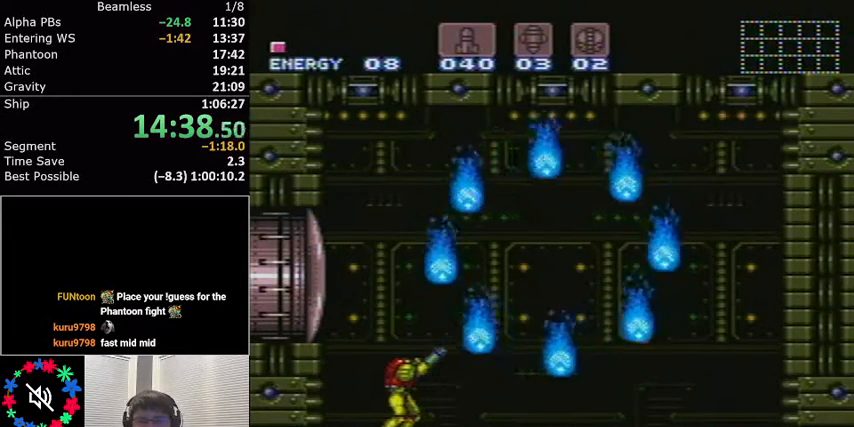
{"buttons": ["R1"], "events": []}
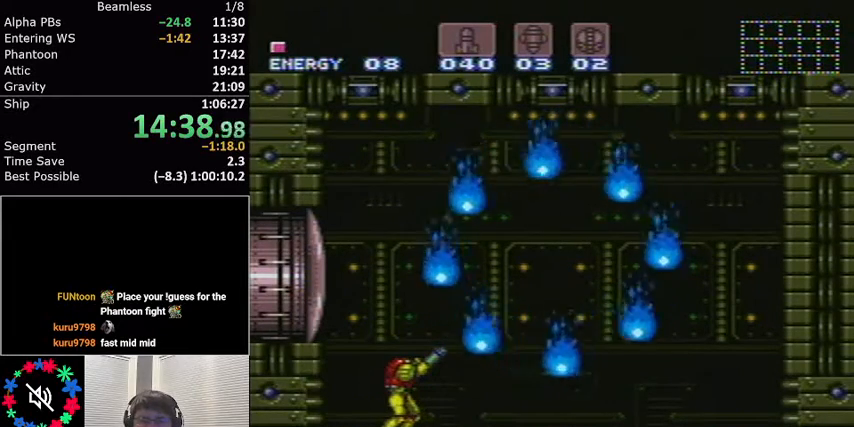
{"buttons": ["R1"], "events": []}
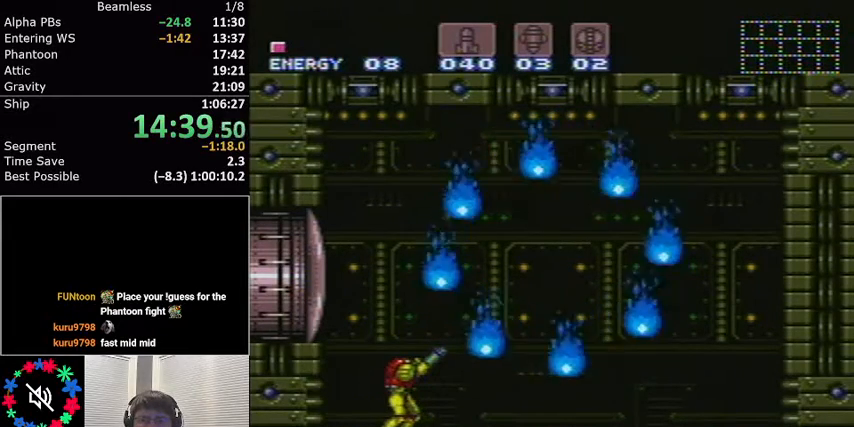
{"buttons": ["R1"], "events": []}
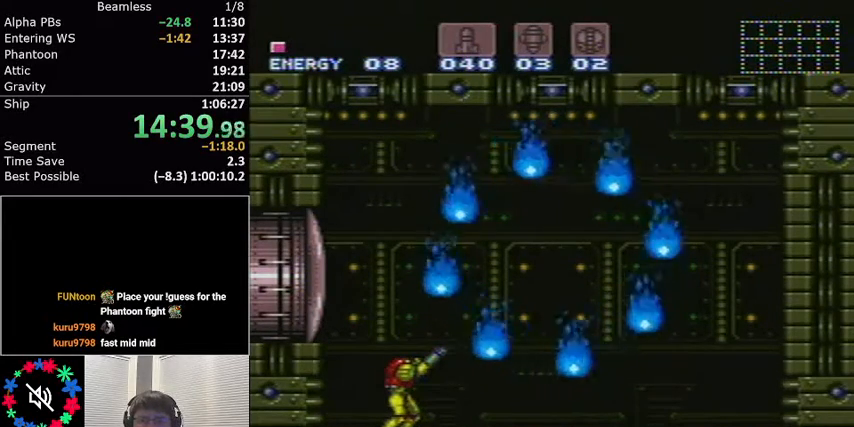
{"buttons": ["R1"], "events": []}
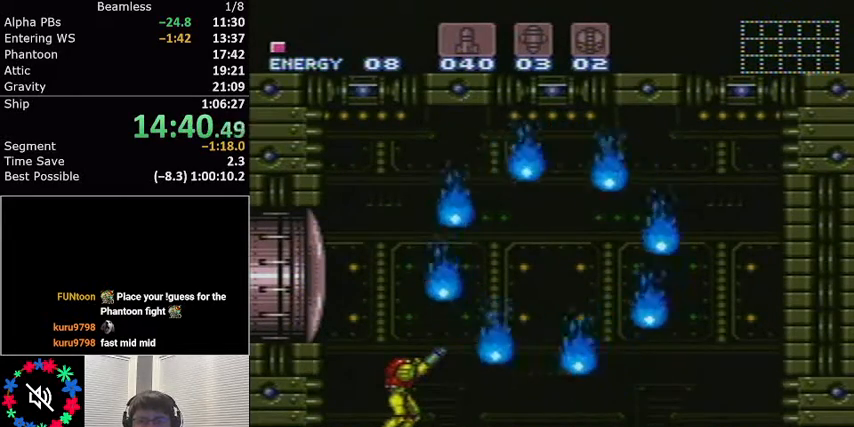
{"buttons": ["R1"], "events": []}
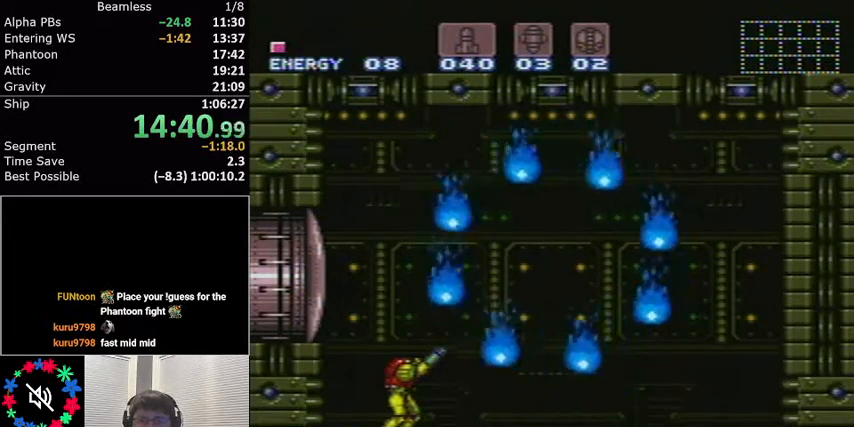
{"buttons": ["R1"], "events": []}
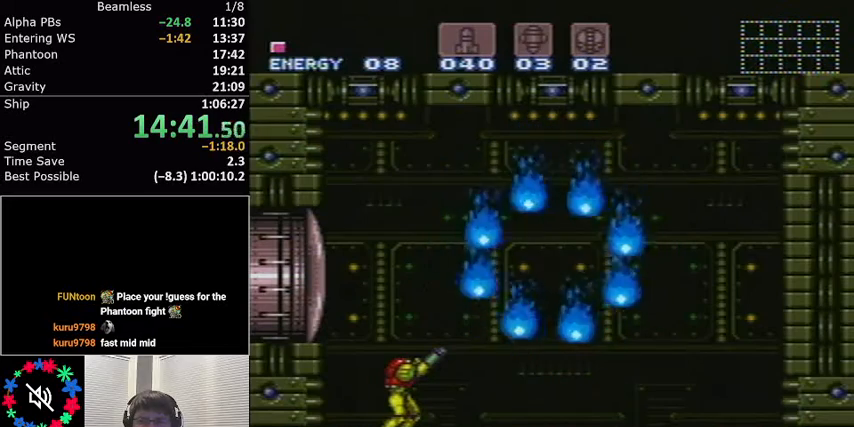
{"buttons": ["R1"], "events": []}
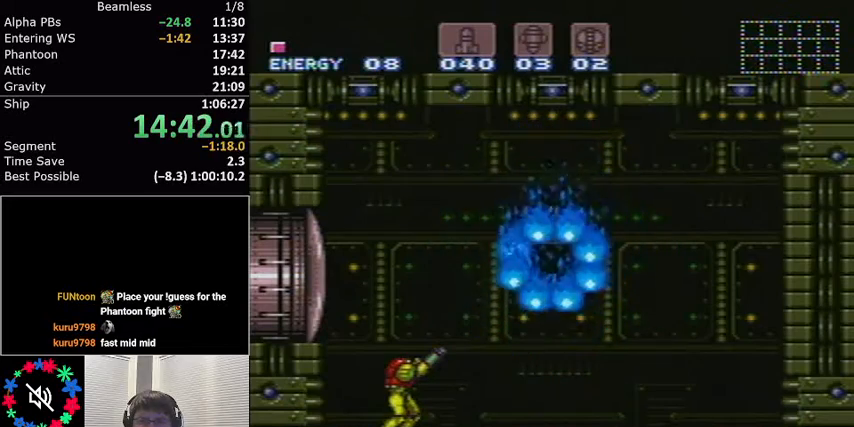
{"buttons": ["R1"], "events": []}
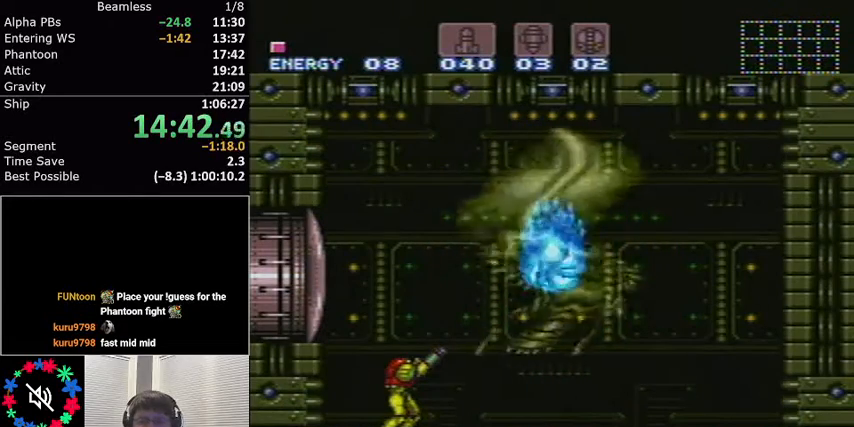
{"buttons": ["R1"], "events": [[100, "R1", "up"], [167, "R1", "down"], [233, "R1", "up"], [267, "R1", "down"]]}
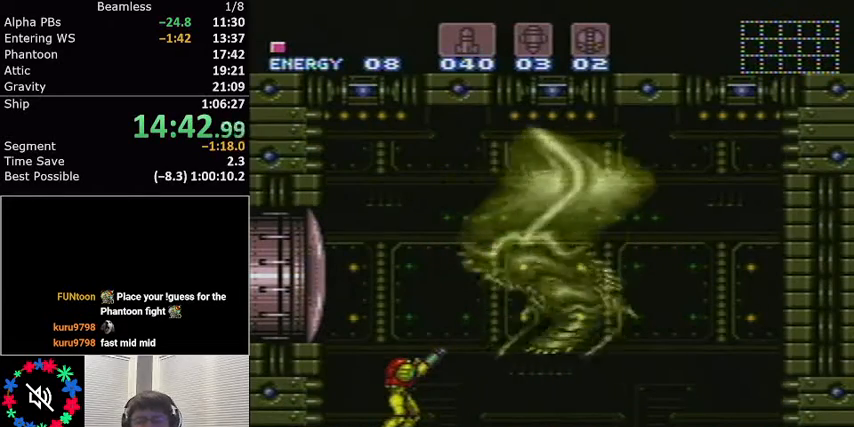
{"buttons": [], "events": [[267, "R1", "up"]]}
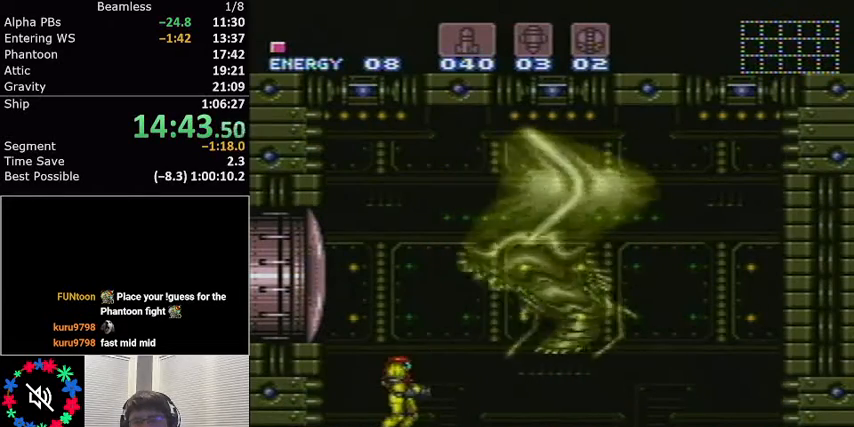
{"buttons": ["R1"], "events": [[33, "R1", "down"]]}
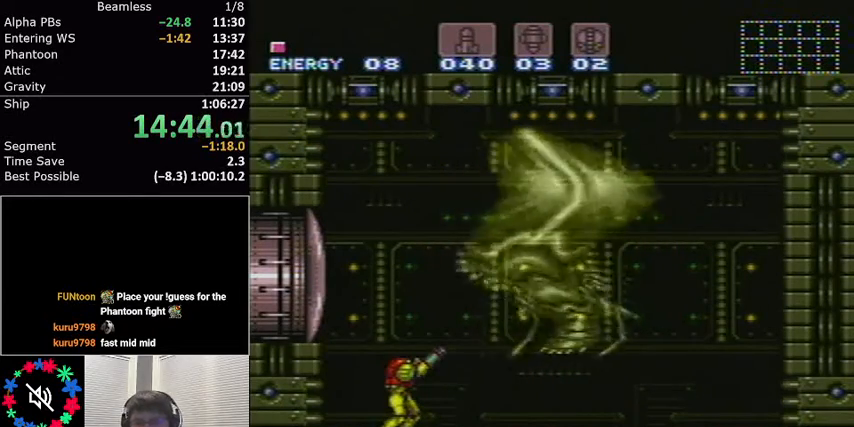
{"buttons": ["R1"], "events": []}
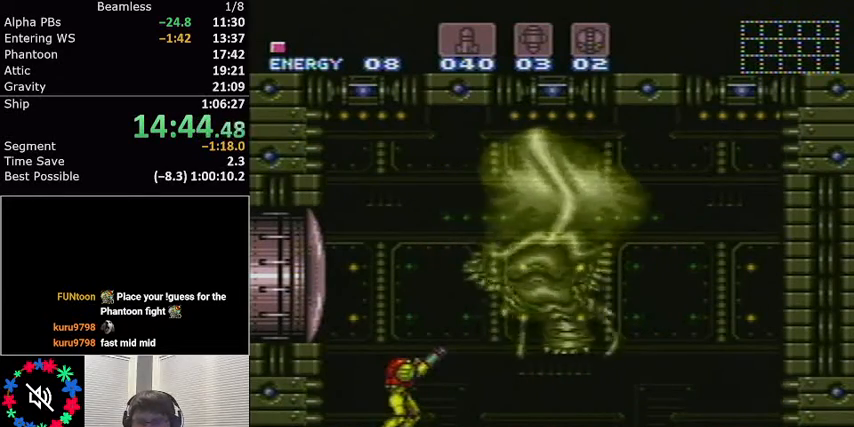
{"buttons": ["R1"], "events": []}
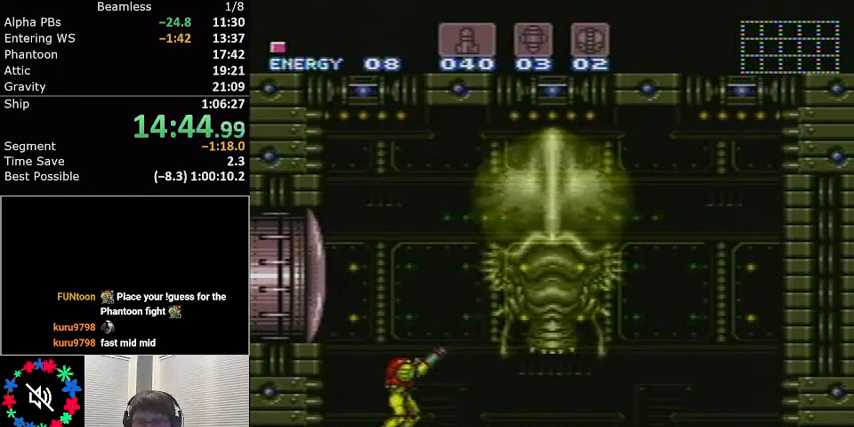
{"buttons": ["R1"], "events": []}
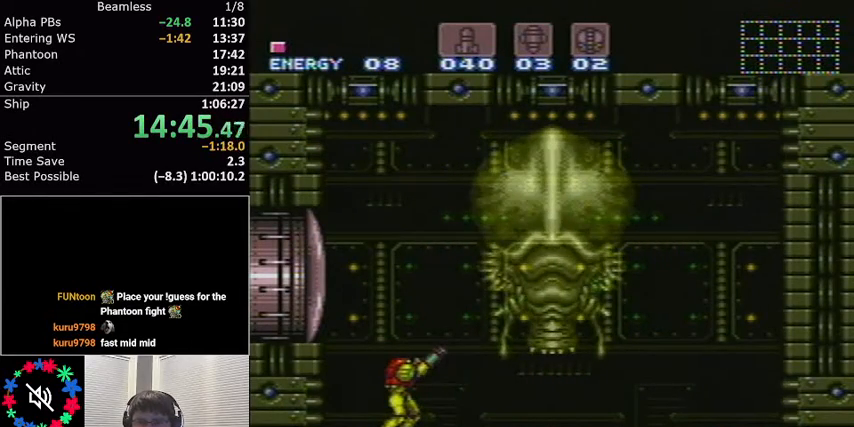
{"buttons": ["R1"], "events": []}
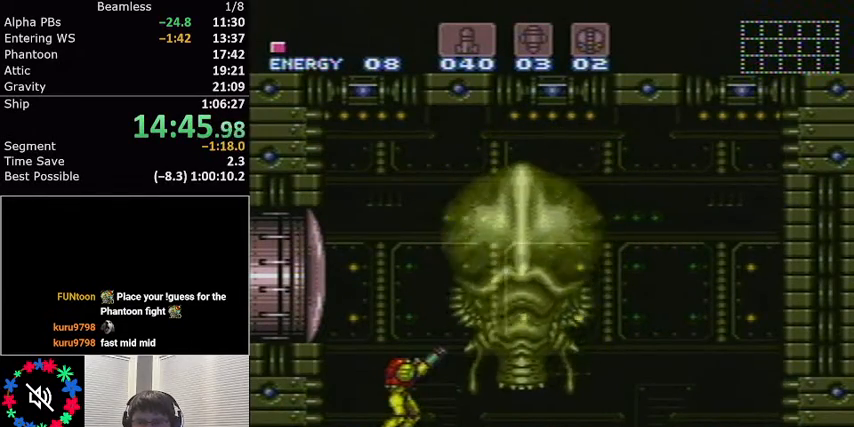
{"buttons": ["Y", "R1"], "events": [[334, "X", "down"], [434, "X", "up"], [500, "Y", "down"]]}
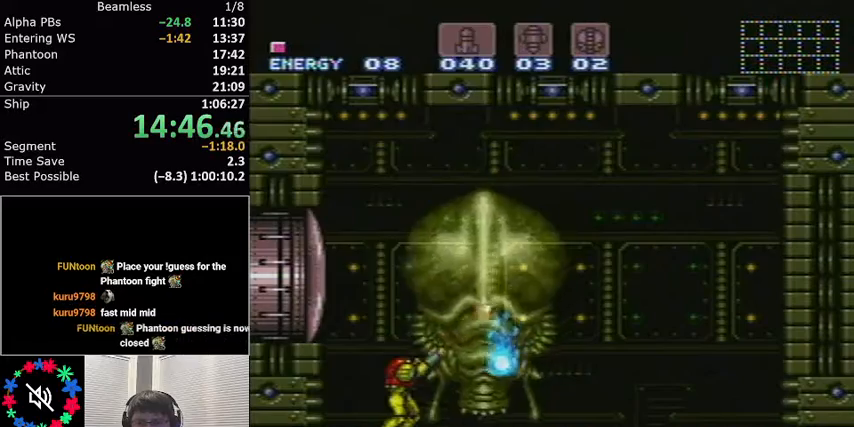
{"buttons": ["R1"], "events": [[101, "Y", "up"], [167, "X", "down"], [267, "X", "up"], [301, "R1", "up"], [401, "B", "down"], [468, "R1", "down"], [501, "B", "up"]]}